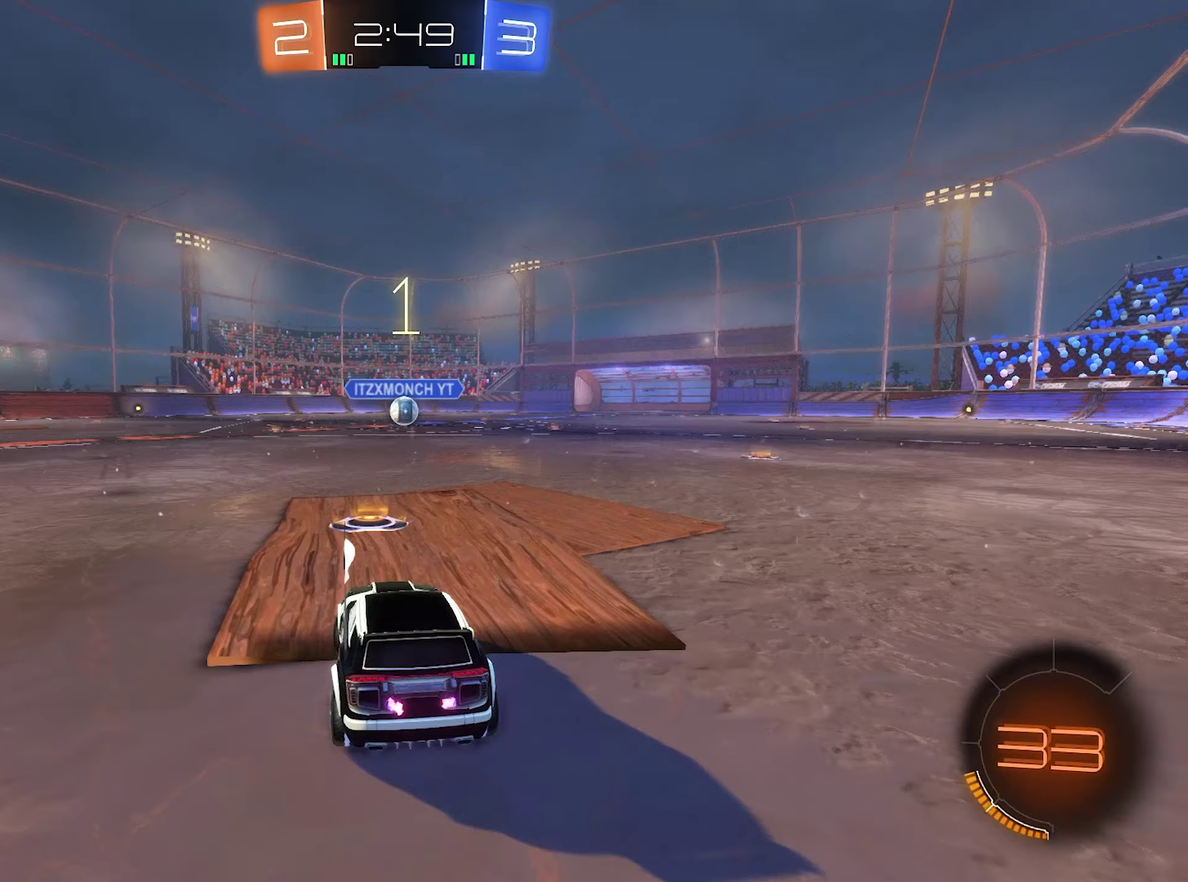
Gameplay with a controller (Xbox layout); each line is a JSON object with the inputs held at the frame after it (dt_ms = milliseconds from this image to that frame). "events" lists button and stick changes between this image and that frame as [ms after this image, input, new state], when the widget could be followed in between.
{"dt_ms": 250, "buttons": ["R2"], "left_stick": "center", "right_stick": "center", "events": [[167, "left_stick", "center"], [200, "R2", "down"]]}
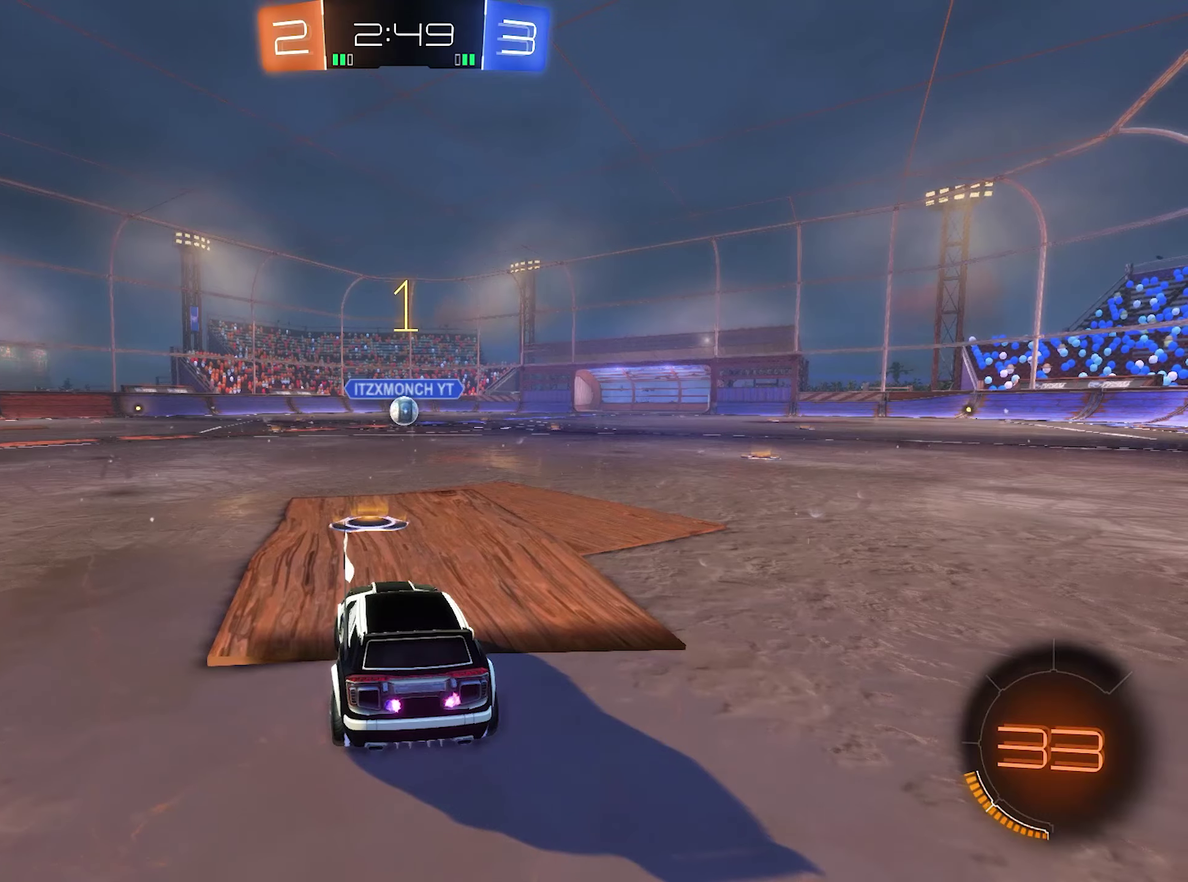
{"dt_ms": 500, "buttons": ["B", "R2"], "left_stick": "center", "right_stick": "center", "events": [[250, "B", "down"]]}
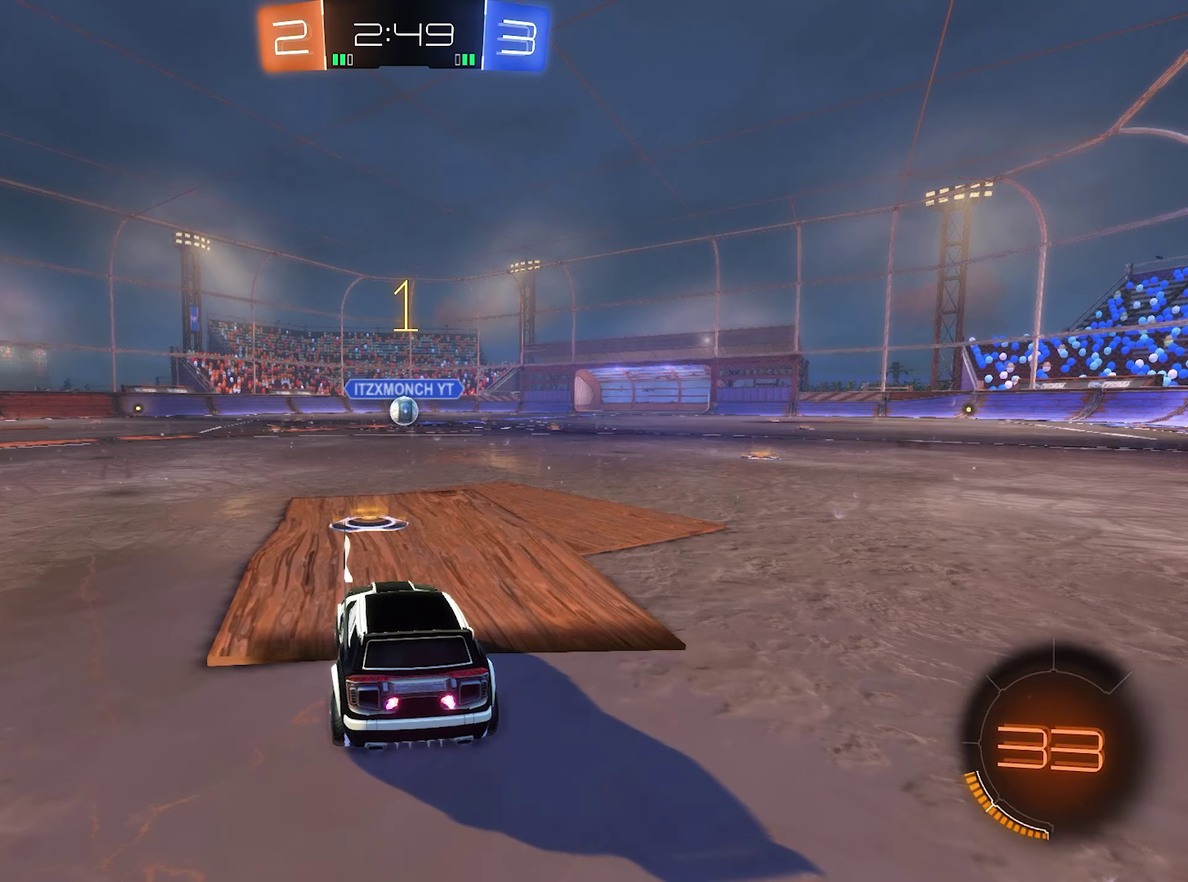
{"dt_ms": 500, "buttons": ["R2"], "left_stick": "right", "right_stick": "center", "events": [[450, "left_stick", "right"], [483, "B", "up"]]}
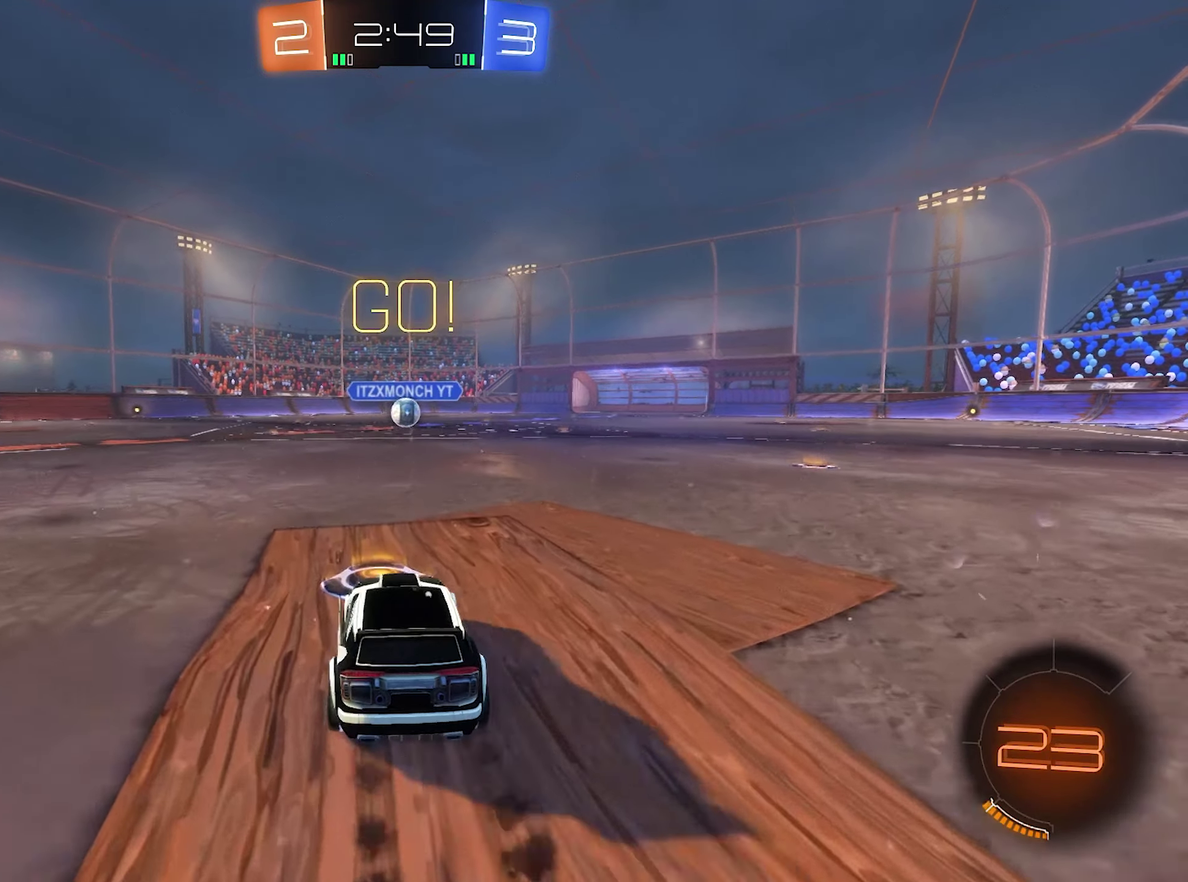
{"dt_ms": 500, "buttons": ["B", "L1", "R2"], "left_stick": "down-left", "right_stick": "center", "events": [[17, "L1", "down"], [50, "left_stick", "up-right"], [83, "R2", "up"], [117, "left_stick", "up"], [150, "A", "down"], [150, "R2", "down"], [183, "B", "down"], [217, "left_stick", "down"], [250, "A", "up"], [450, "left_stick", "down-left"]]}
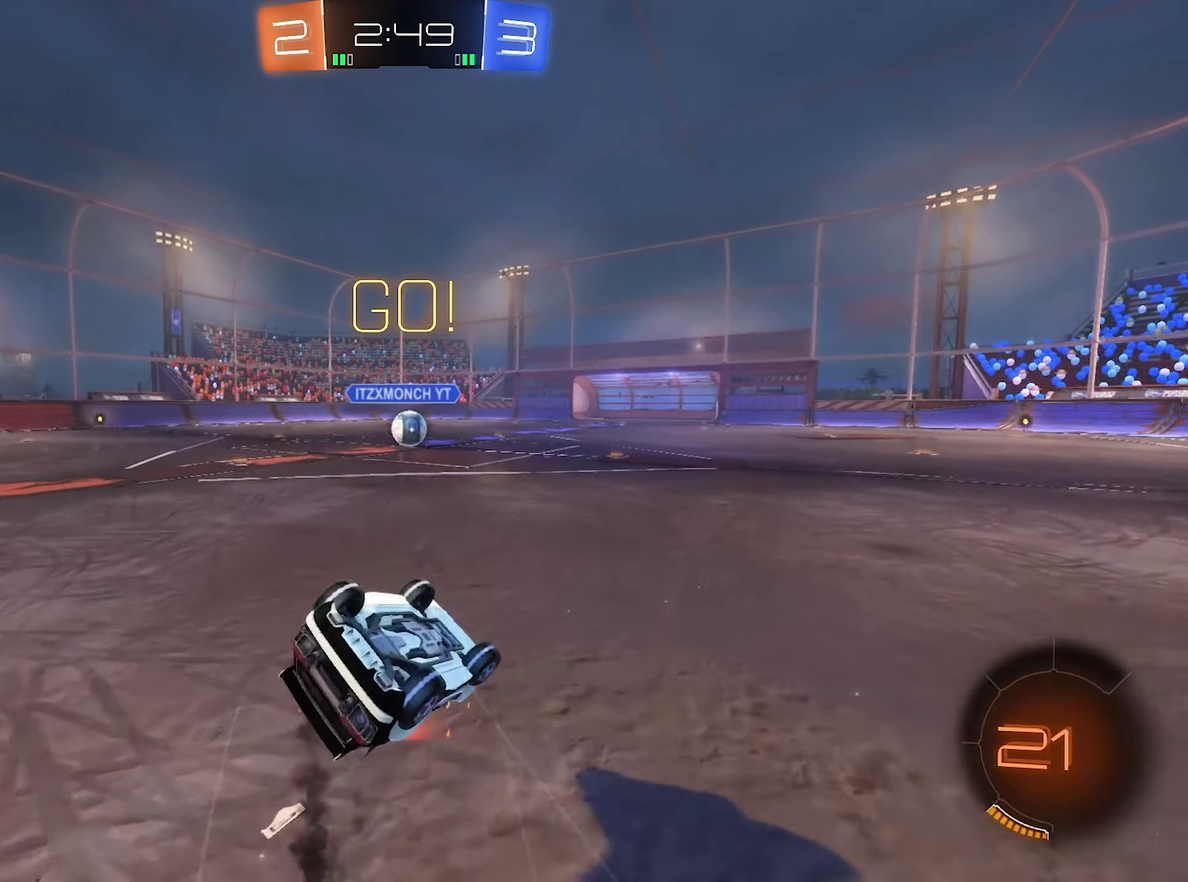
{"dt_ms": 500, "buttons": ["R2"], "left_stick": "center", "right_stick": "center", "events": [[17, "left_stick", "left"], [217, "left_stick", "right"], [250, "B", "up"], [317, "left_stick", "up-right"], [383, "left_stick", "center"], [417, "L1", "up"]]}
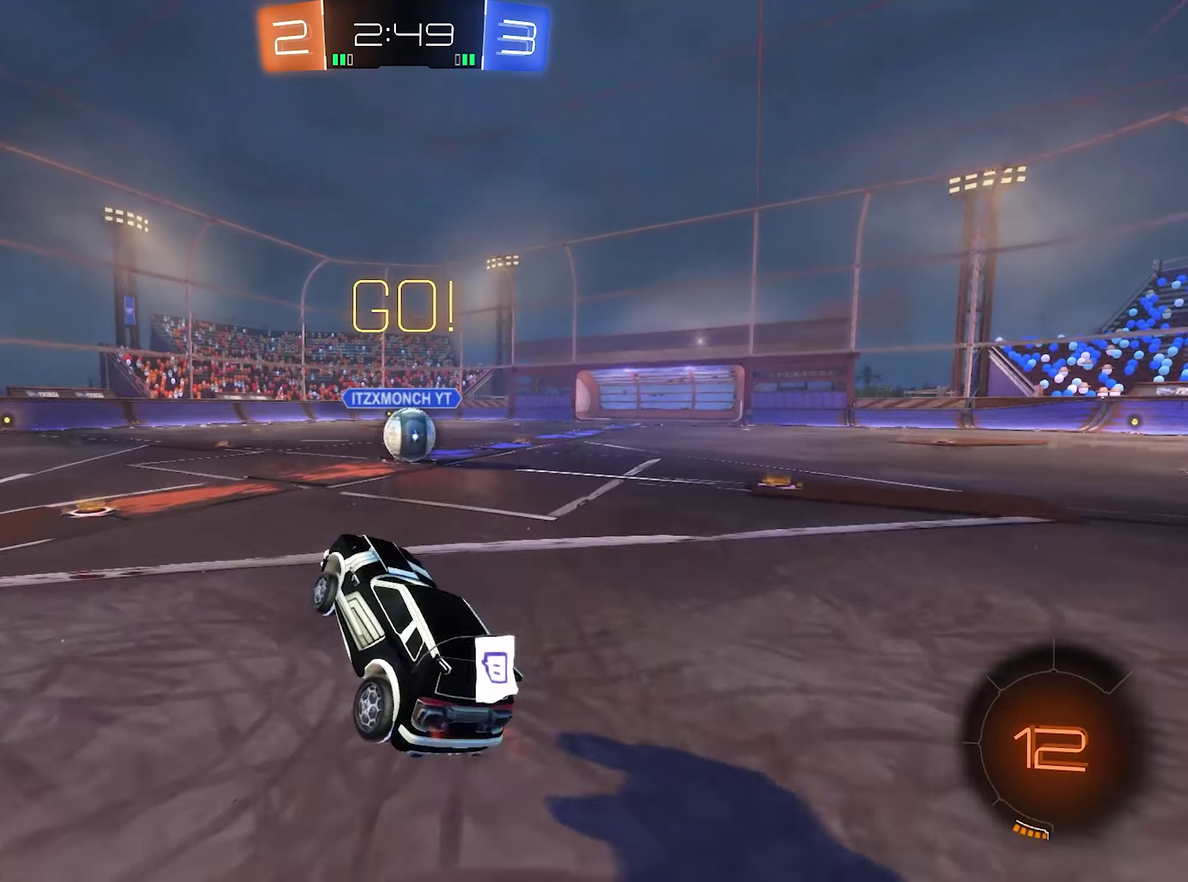
{"dt_ms": 500, "buttons": ["A", "R2"], "left_stick": "right", "right_stick": "center", "events": [[50, "left_stick", "right"], [183, "left_stick", "center"], [417, "A", "down"], [417, "left_stick", "right"]]}
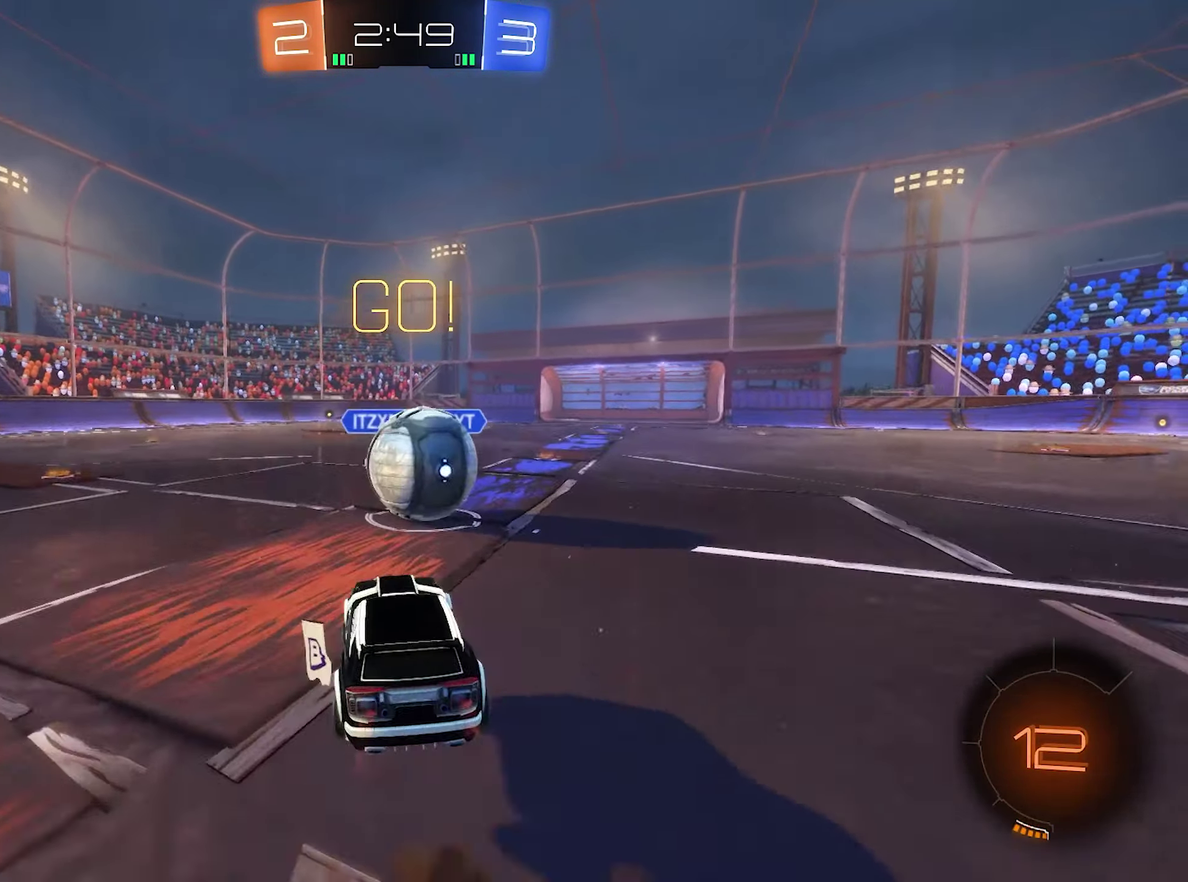
{"dt_ms": 500, "buttons": ["R1"], "left_stick": "center", "right_stick": "center", "events": [[17, "A", "up"], [17, "R2", "up"], [50, "left_stick", "up-right"], [117, "A", "down"], [117, "left_stick", "up"], [183, "A", "up"], [250, "A", "down"], [250, "R1", "down"], [350, "left_stick", "down"], [483, "A", "up"], [483, "left_stick", "center"]]}
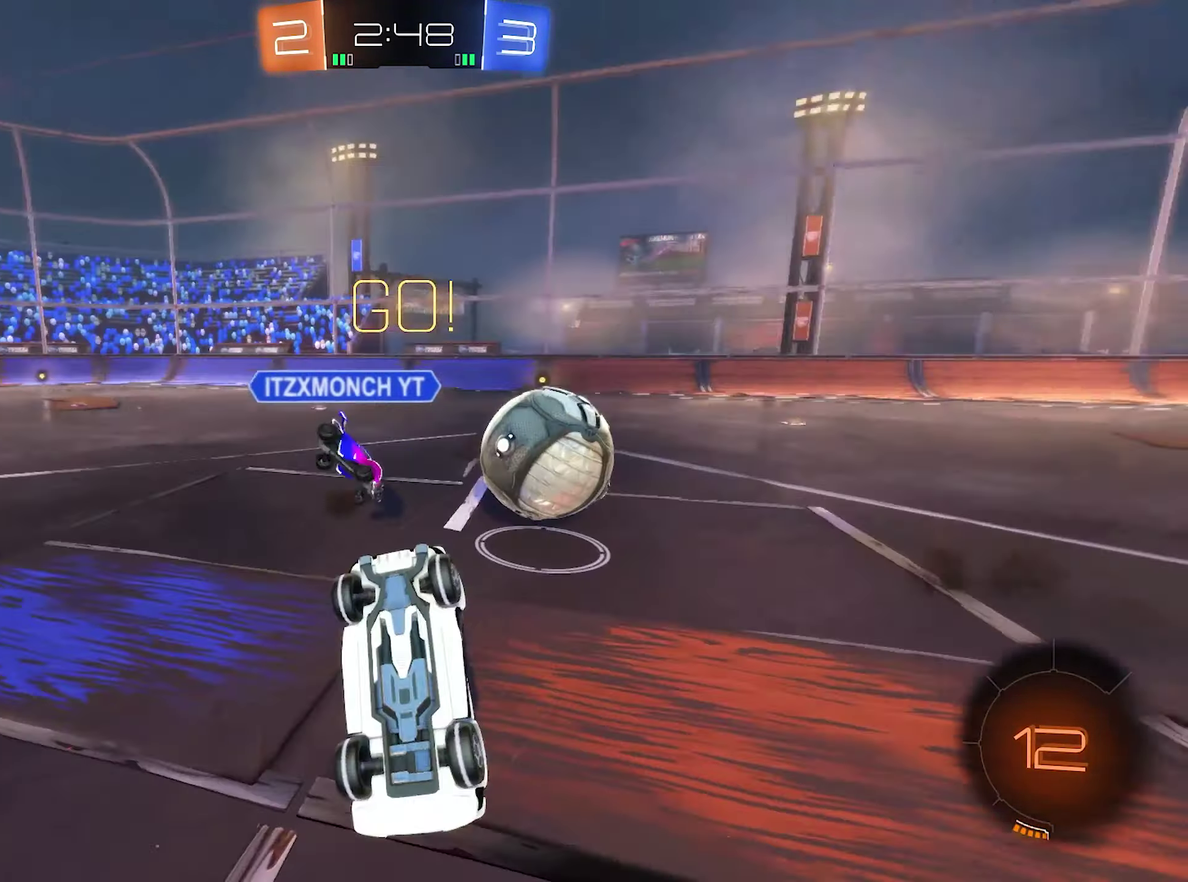
{"dt_ms": 500, "buttons": [], "left_stick": "down-left", "right_stick": "center", "events": [[150, "left_stick", "down-left"], [383, "R1", "up"]]}
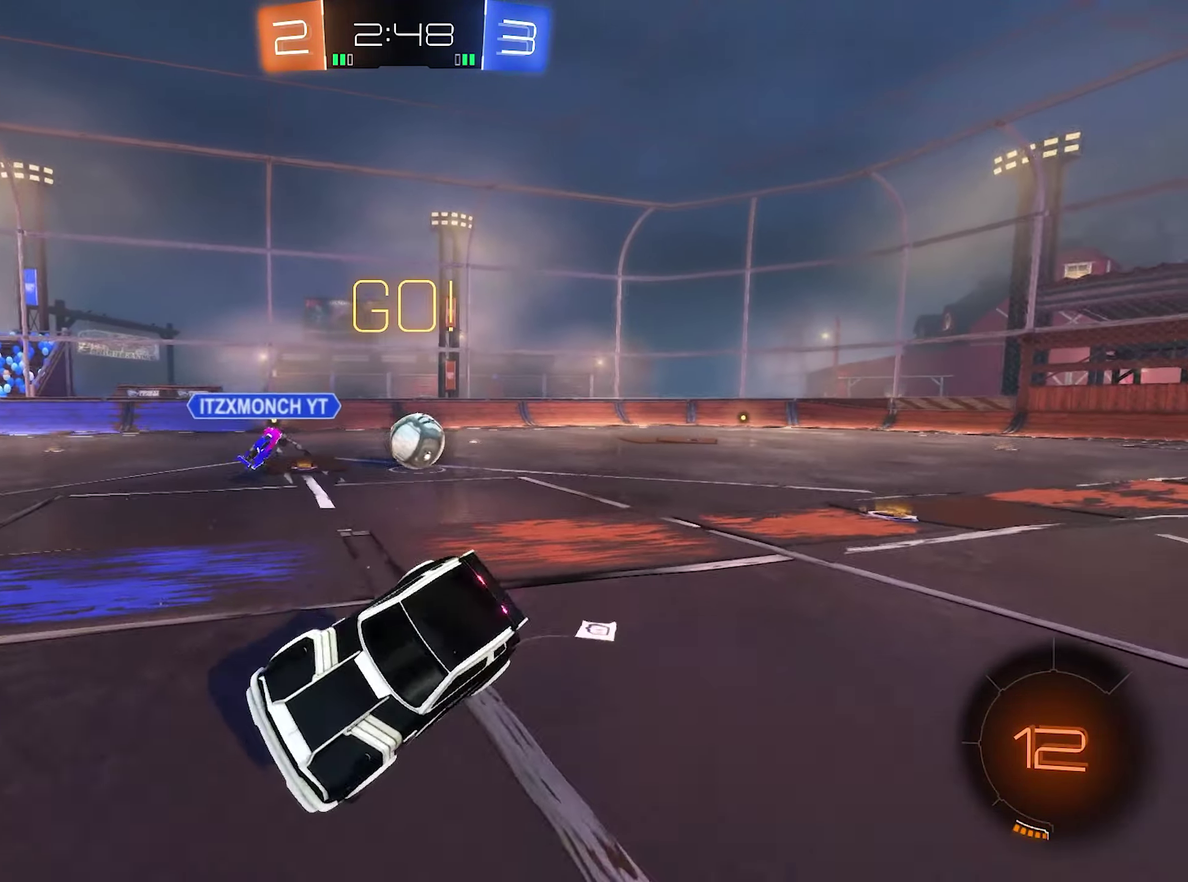
{"dt_ms": 500, "buttons": ["R2"], "left_stick": "left", "right_stick": "center", "events": [[117, "R2", "down"], [117, "left_stick", "left"]]}
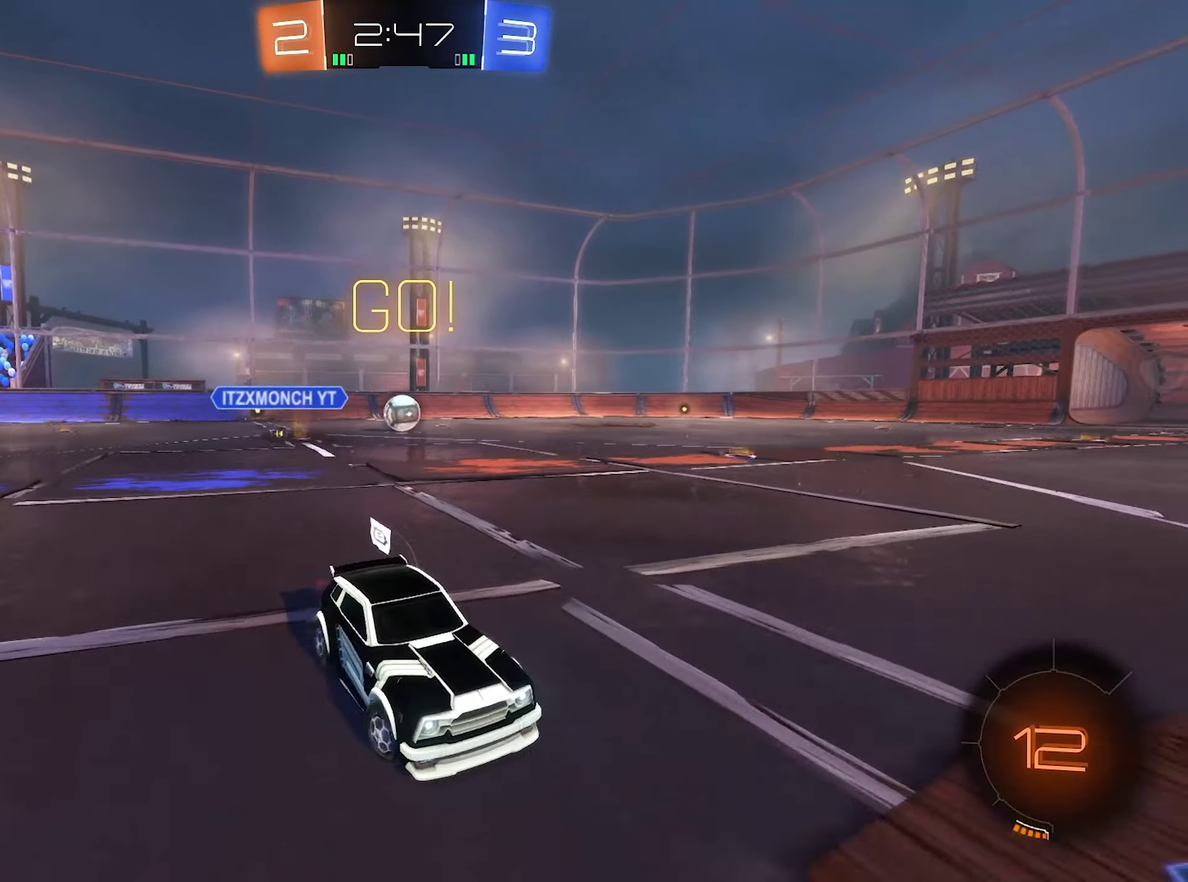
{"dt_ms": 500, "buttons": ["R2"], "left_stick": "left", "right_stick": "center", "events": []}
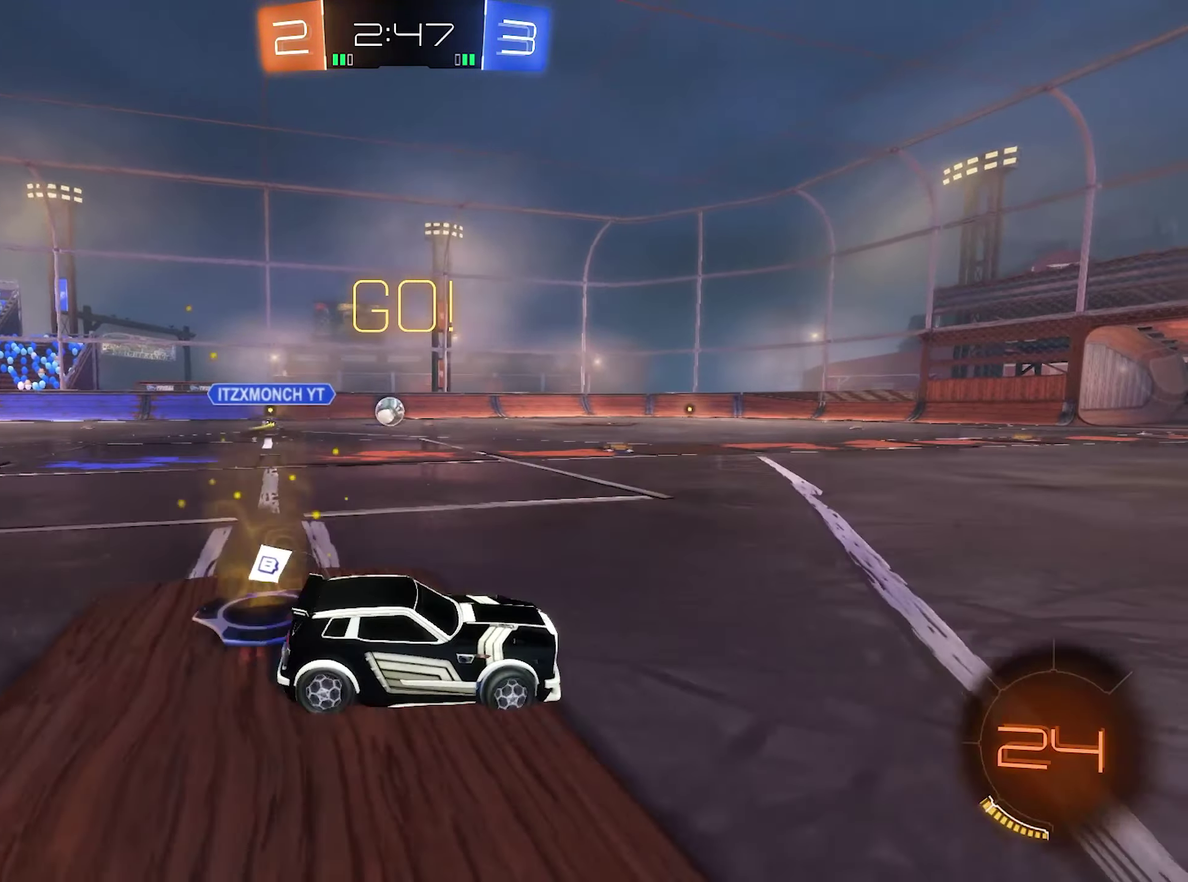
{"dt_ms": 500, "buttons": ["R2"], "left_stick": "up", "right_stick": "center", "events": [[150, "left_stick", "center"], [250, "A", "down"], [250, "left_stick", "up"], [317, "A", "up"], [384, "A", "down"], [484, "A", "up"]]}
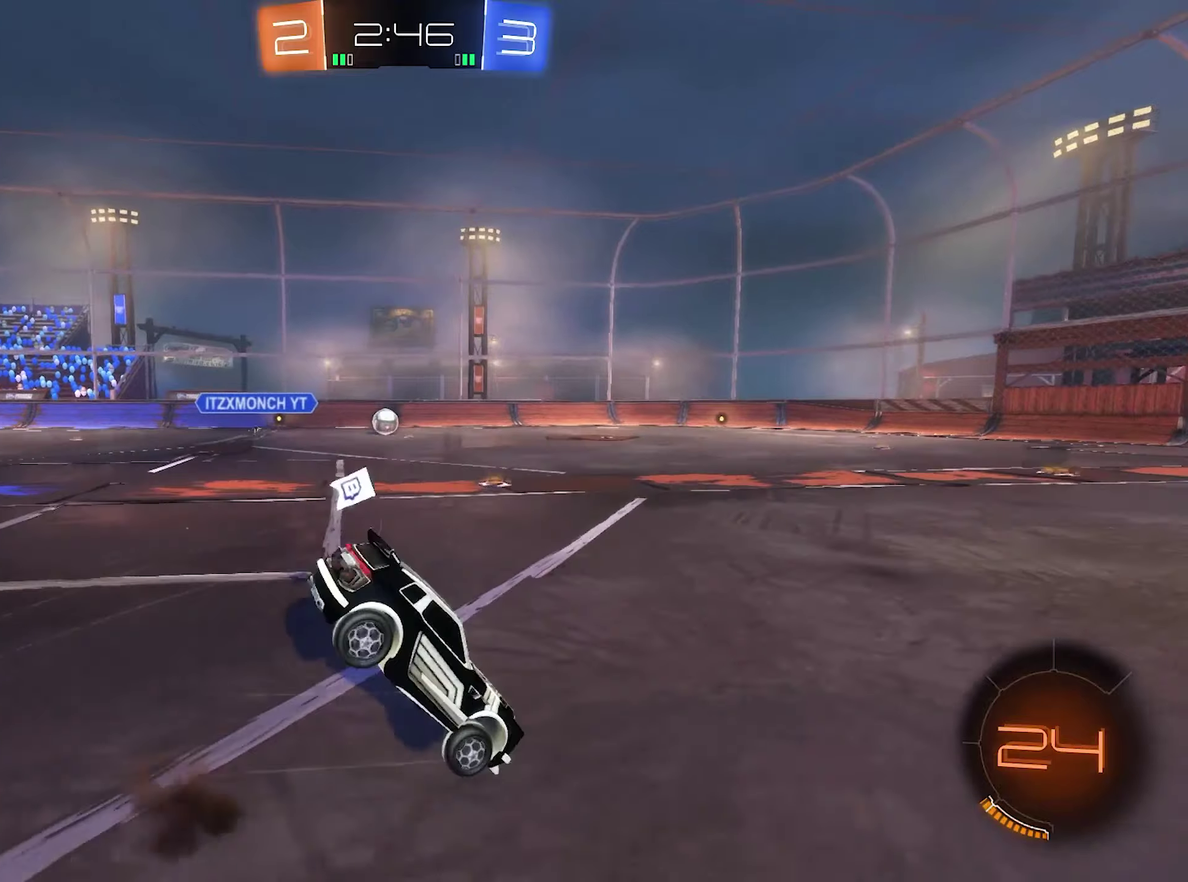
{"dt_ms": 500, "buttons": ["R2"], "left_stick": "center", "right_stick": "center", "events": [[50, "Y", "down"], [84, "left_stick", "center"], [184, "Y", "up"]]}
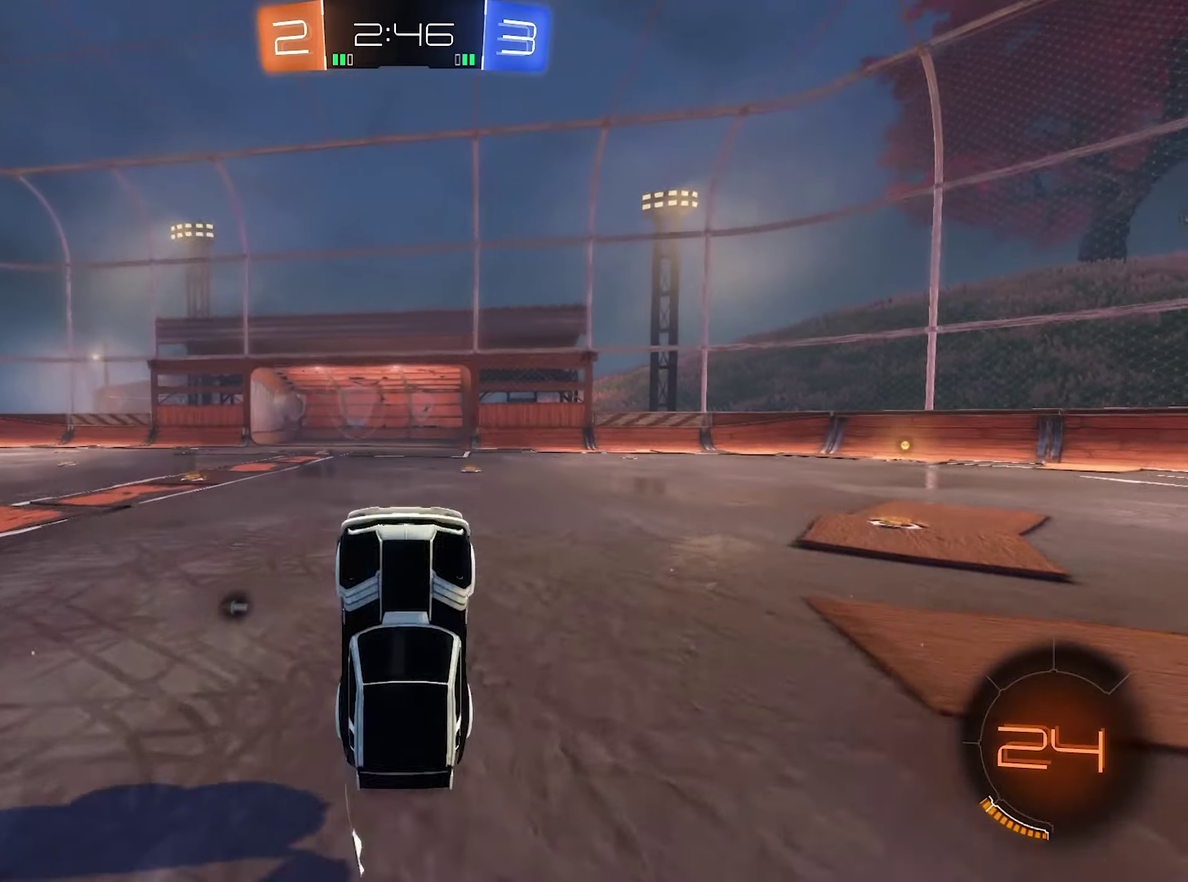
{"dt_ms": 500, "buttons": ["R2"], "left_stick": "center", "right_stick": "center", "events": [[250, "Y", "down"], [317, "left_stick", "right"], [384, "Y", "up"], [484, "left_stick", "center"]]}
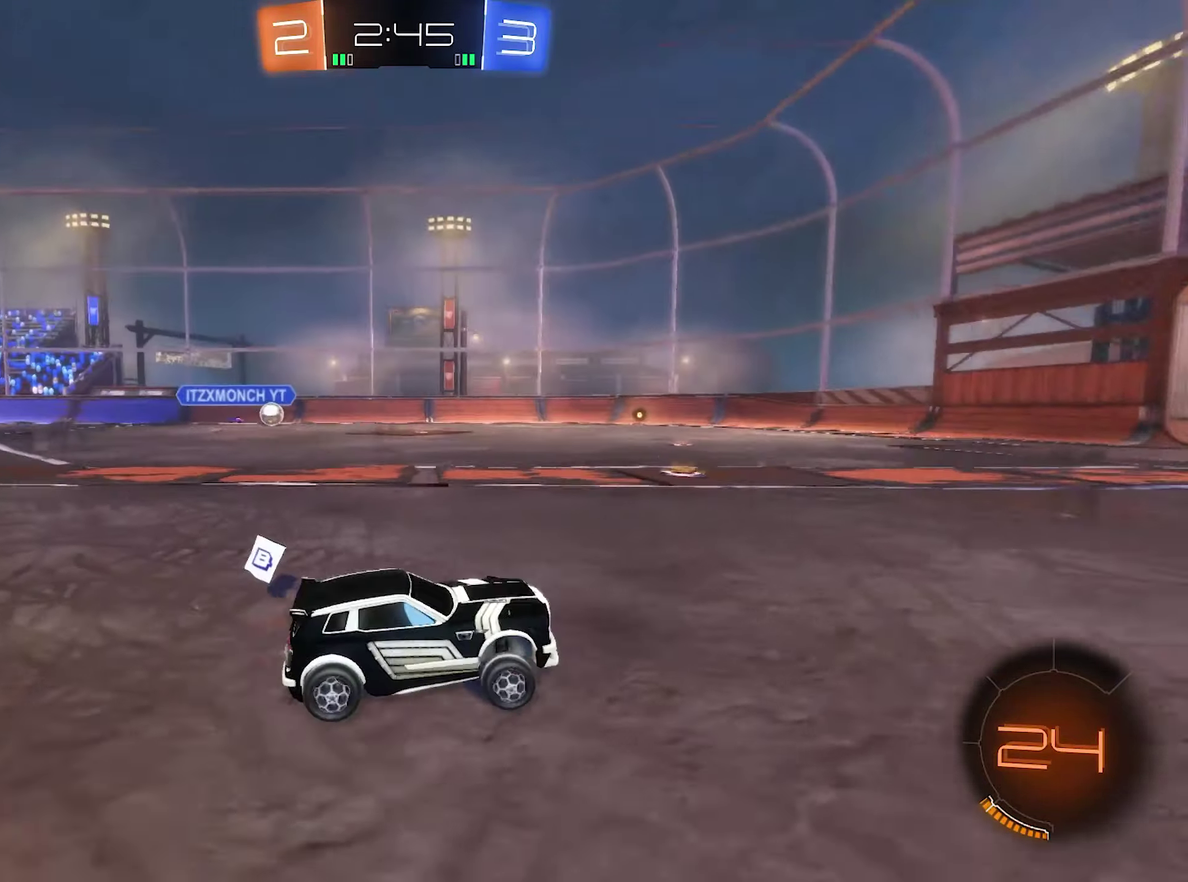
{"dt_ms": 500, "buttons": ["R2"], "left_stick": "center", "right_stick": "center", "events": []}
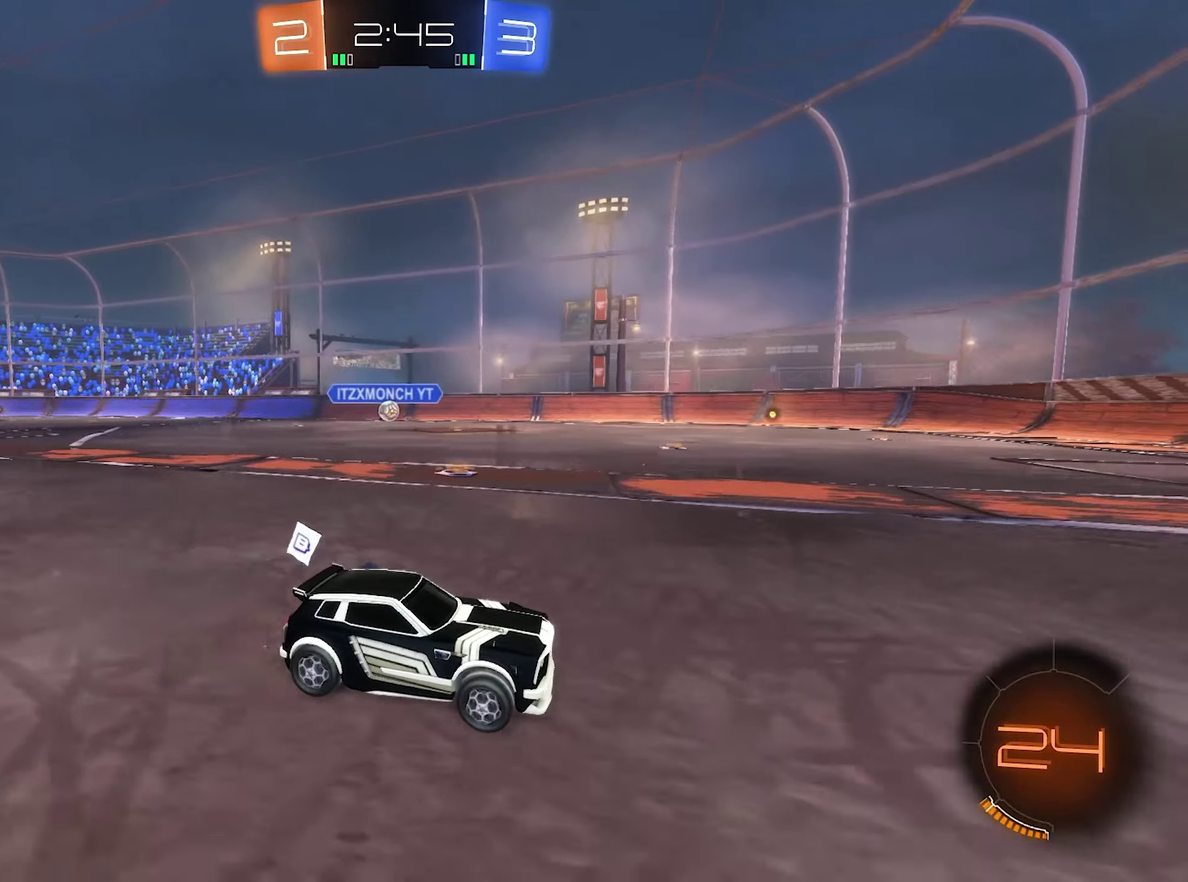
{"dt_ms": 500, "buttons": ["R2"], "left_stick": "left", "right_stick": "center", "events": [[84, "left_stick", "right"], [284, "left_stick", "center"], [484, "left_stick", "left"]]}
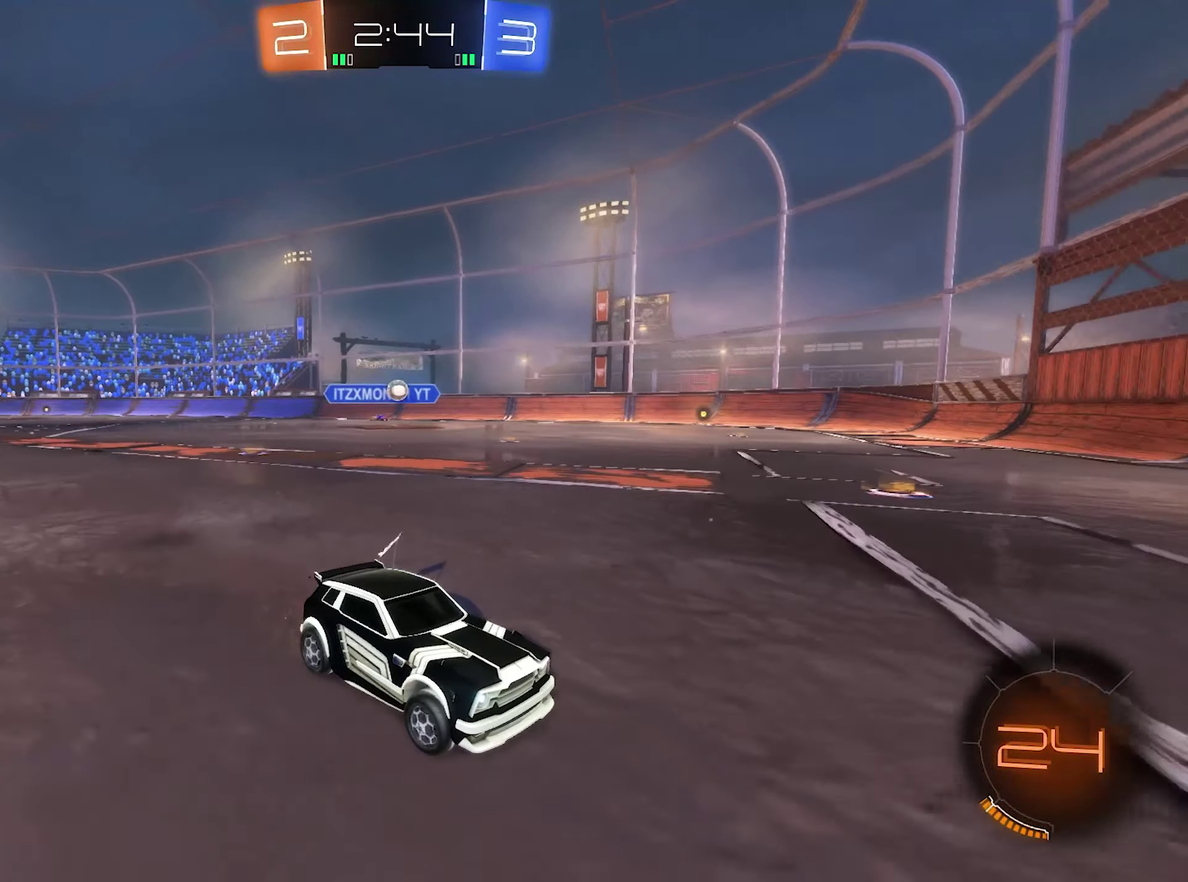
{"dt_ms": 500, "buttons": [], "left_stick": "down-left", "right_stick": "center"}
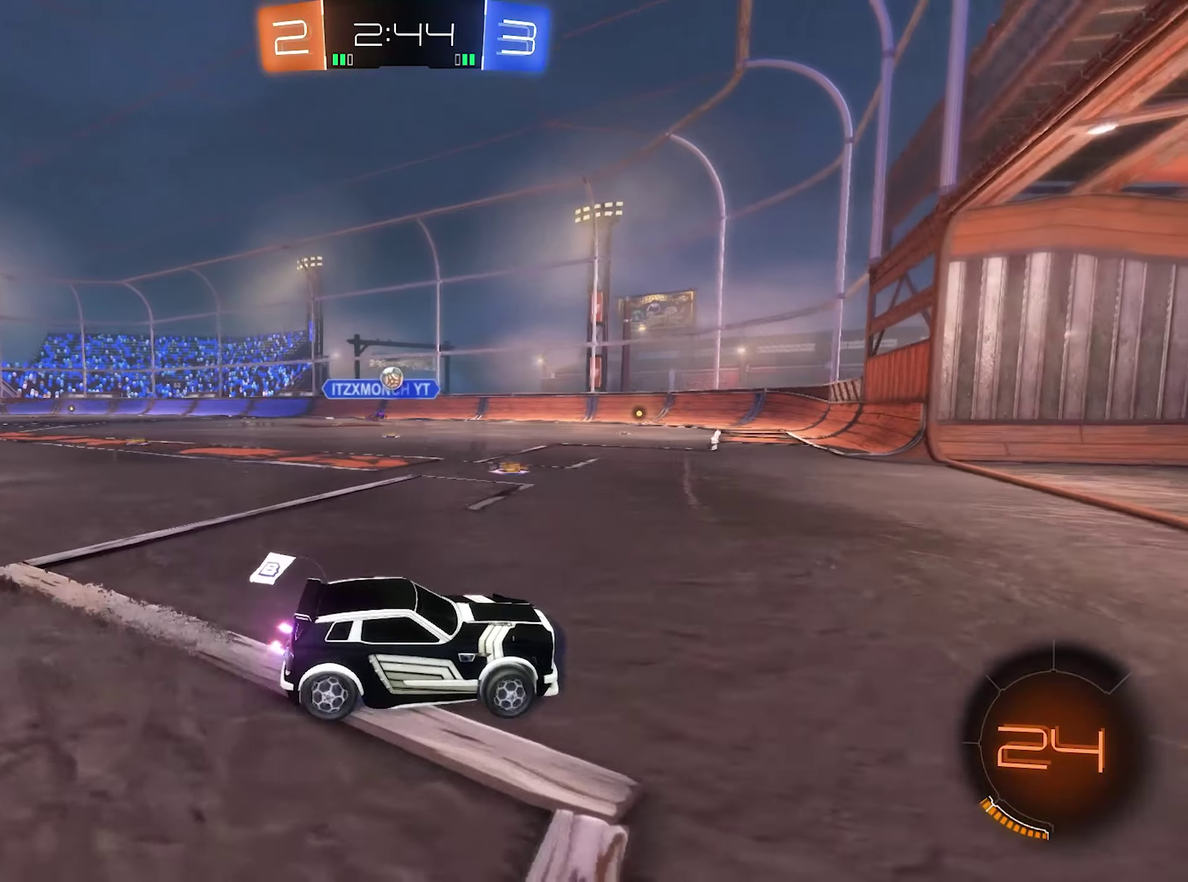
{"dt_ms": 500, "buttons": [], "left_stick": "left", "right_stick": "center"}
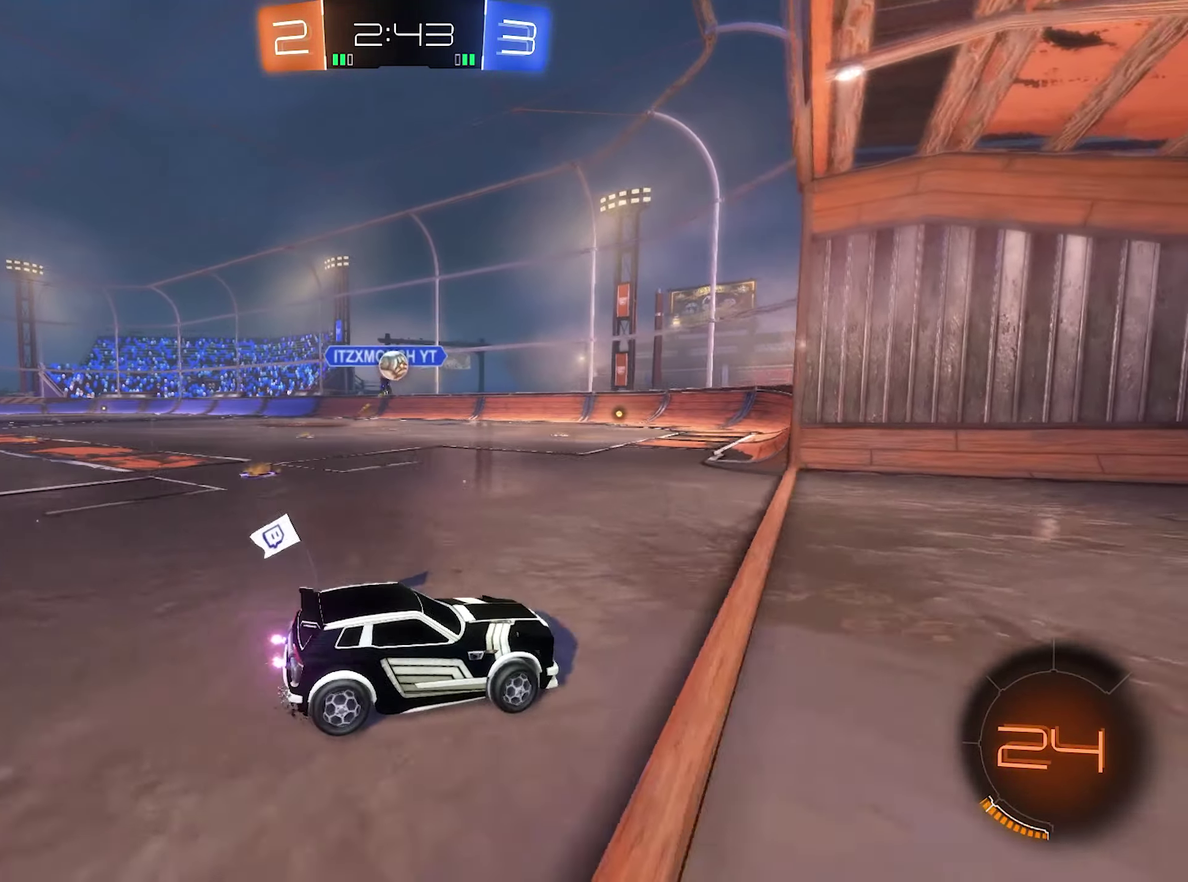
{"dt_ms": 500, "buttons": ["A"], "left_stick": "down-left", "right_stick": "center", "events": [[284, "R2", "down"], [284, "left_stick", "center"], [350, "A", "down"], [417, "left_stick", "down-left"], [450, "R2", "up"]]}
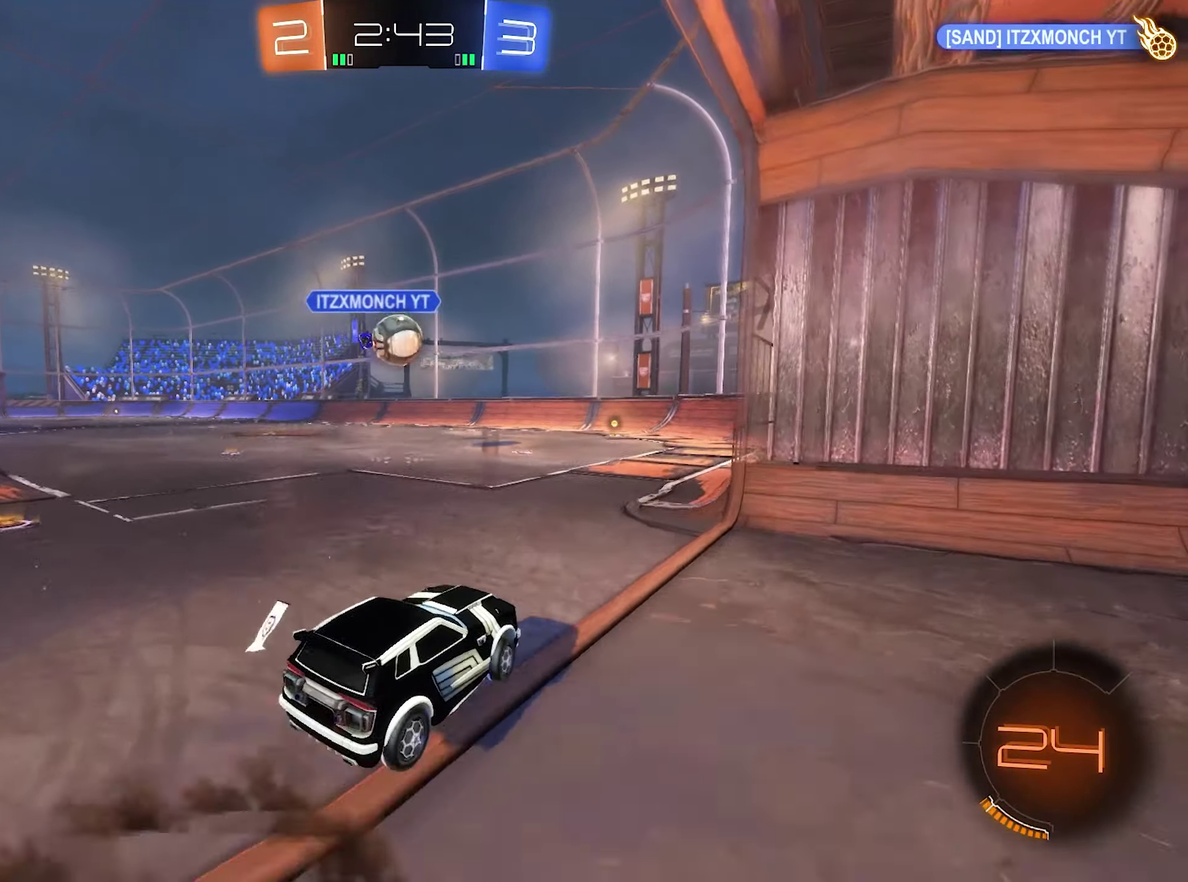
{"dt_ms": 500, "buttons": ["B", "L1", "L3"], "left_stick": "left", "right_stick": "center"}
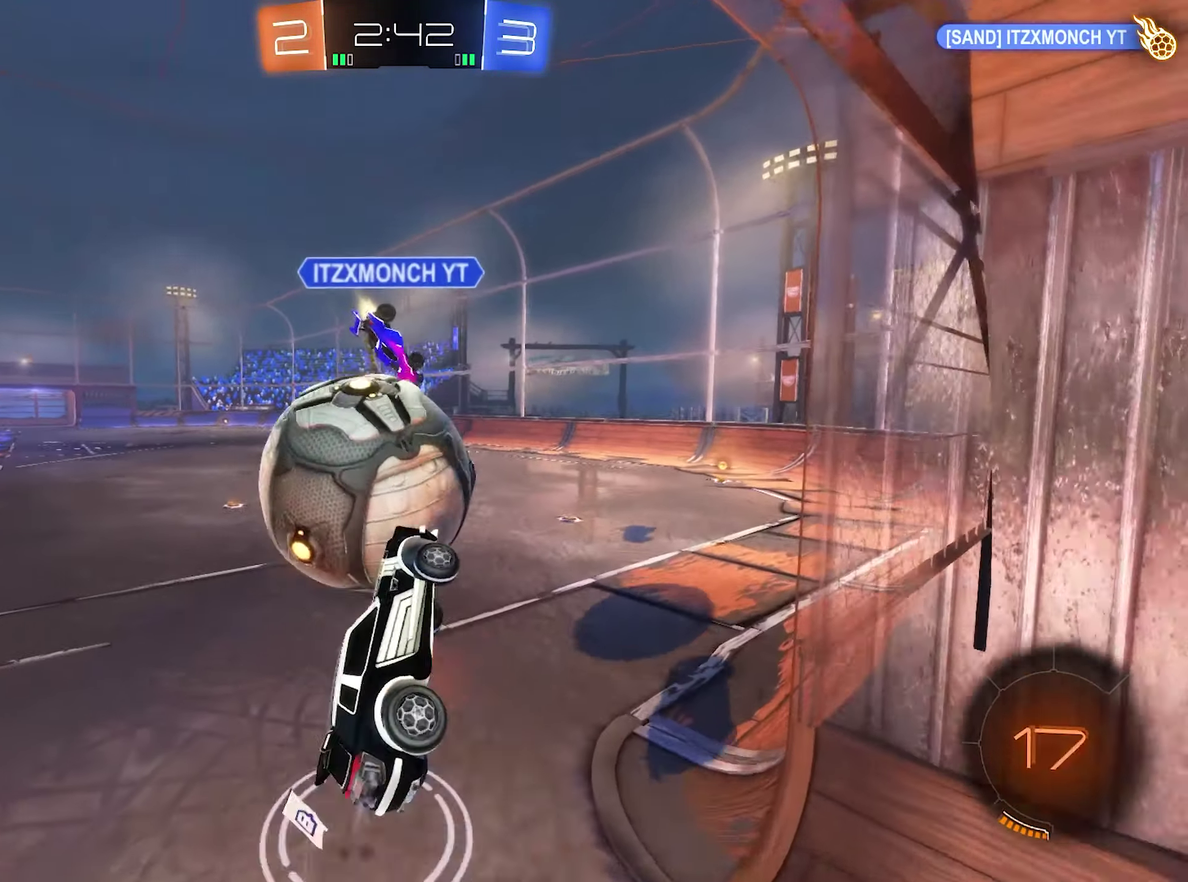
{"dt_ms": 500, "buttons": ["L1"], "left_stick": "right", "right_stick": "center"}
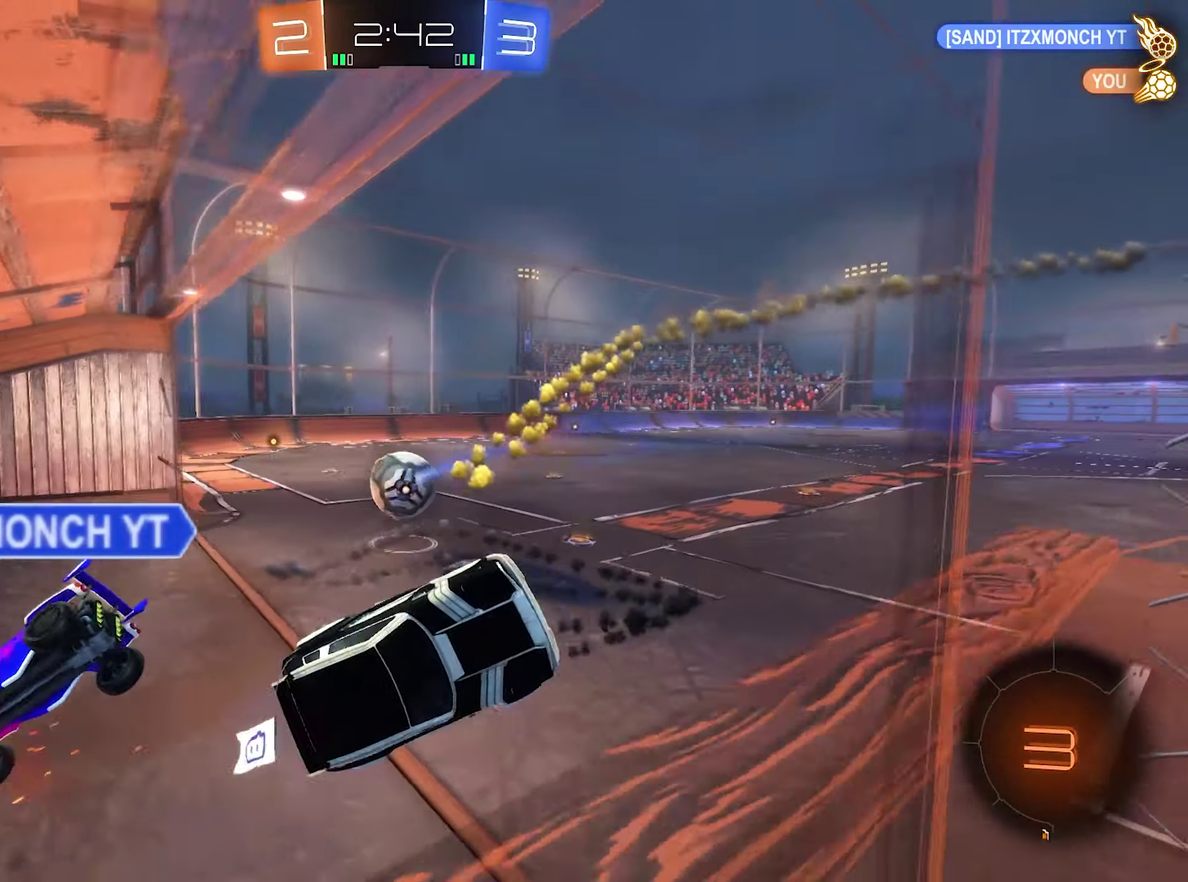
{"dt_ms": 500, "buttons": [], "left_stick": "center", "right_stick": "center", "events": [[17, "left_stick", "up-right"], [117, "left_stick", "up"], [217, "L1", "up"], [217, "left_stick", "center"]]}
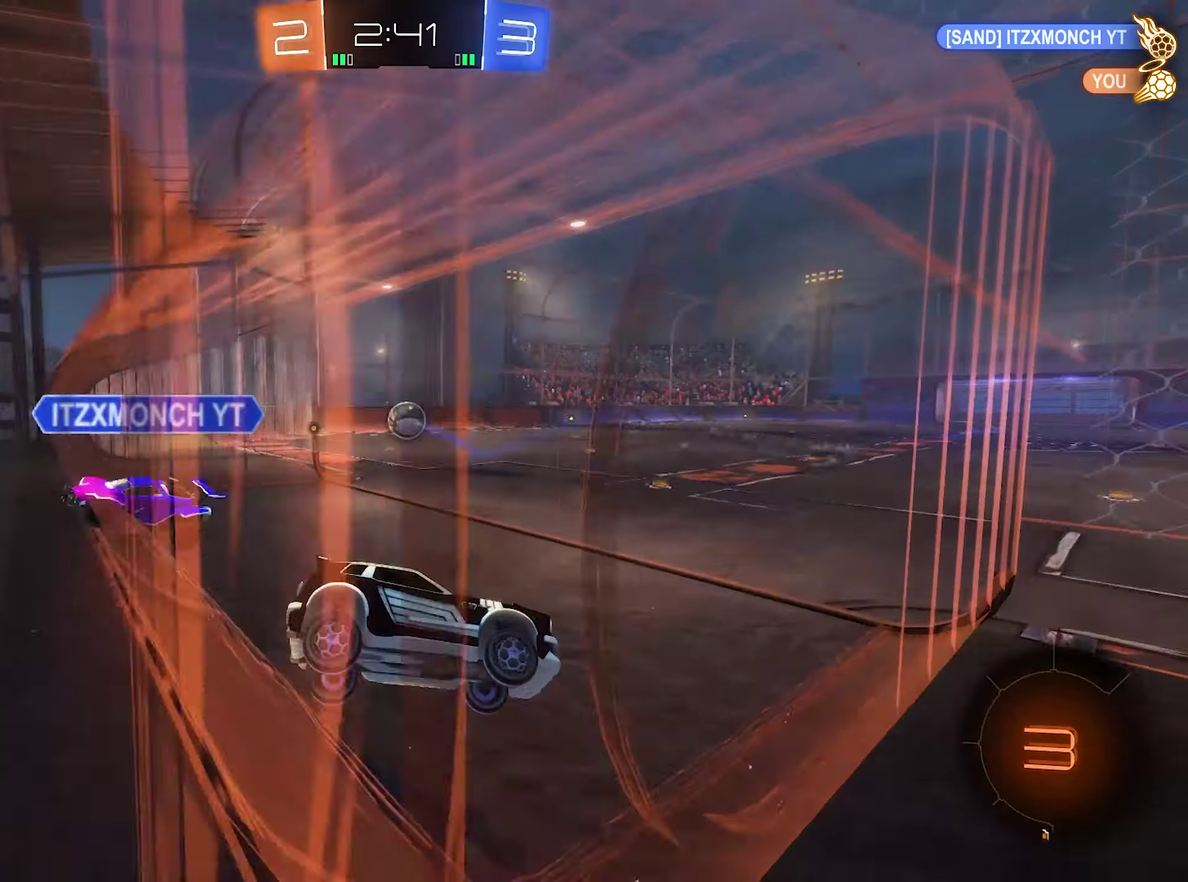
{"dt_ms": 500, "buttons": ["R2"], "left_stick": "up-left", "right_stick": "center", "events": [[116, "R2", "down"], [116, "left_stick", "up-left"]]}
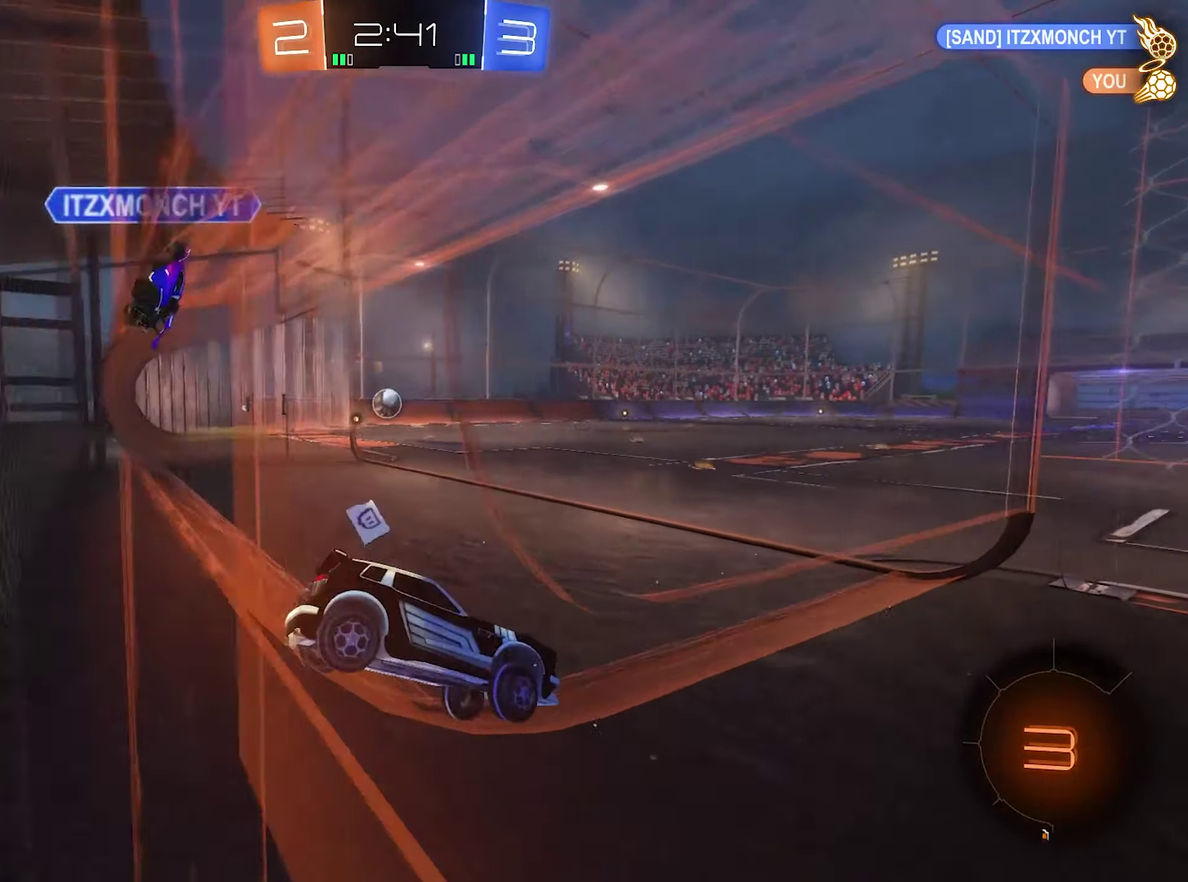
{"dt_ms": 500, "buttons": ["L1", "R2"], "left_stick": "center", "right_stick": "center", "events": [[50, "B", "down"], [216, "left_stick", "left"], [416, "left_stick", "center"], [483, "B", "up"], [483, "L1", "down"]]}
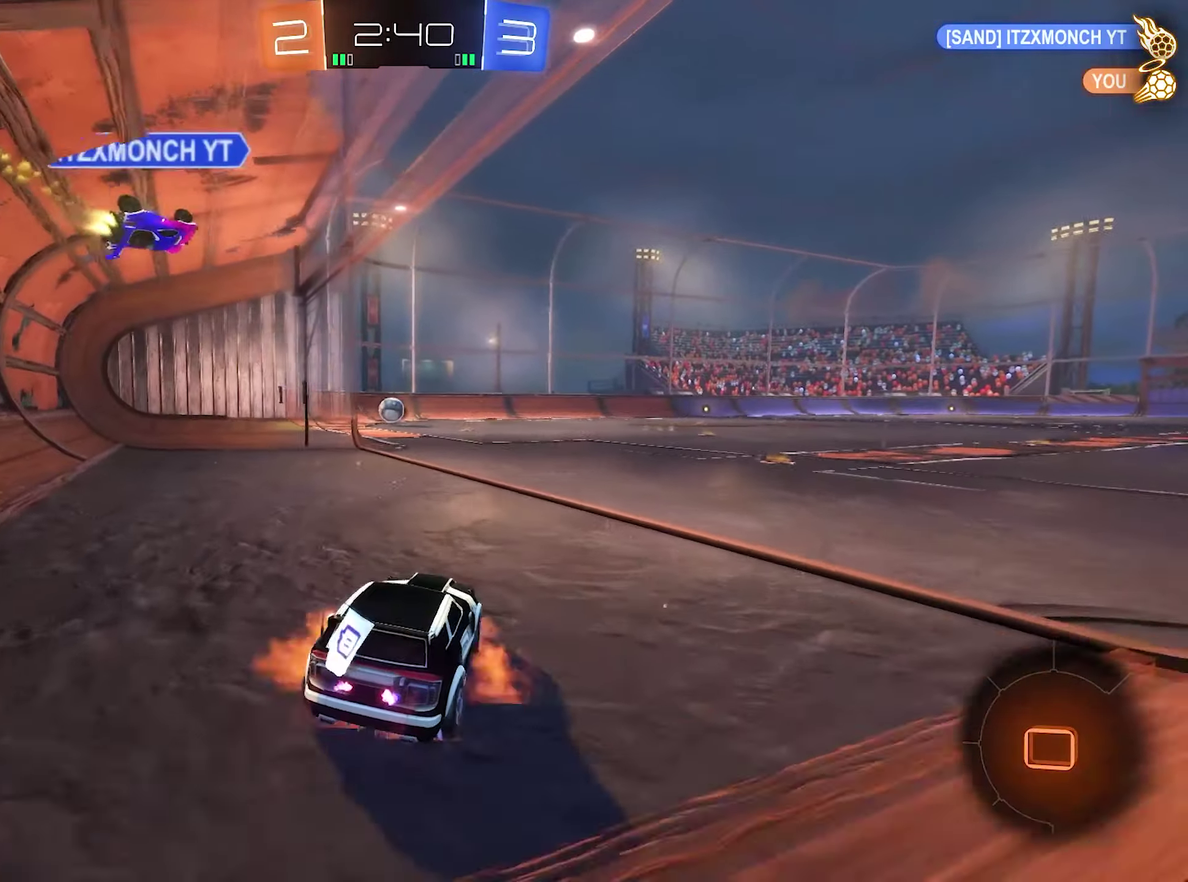
{"dt_ms": 500, "buttons": ["B", "L1", "R2"], "left_stick": "right", "right_stick": "center", "events": [[16, "A", "down"], [16, "left_stick", "up-right"], [83, "A", "up"], [150, "left_stick", "up"], [183, "B", "down"], [250, "left_stick", "down"], [483, "left_stick", "right"]]}
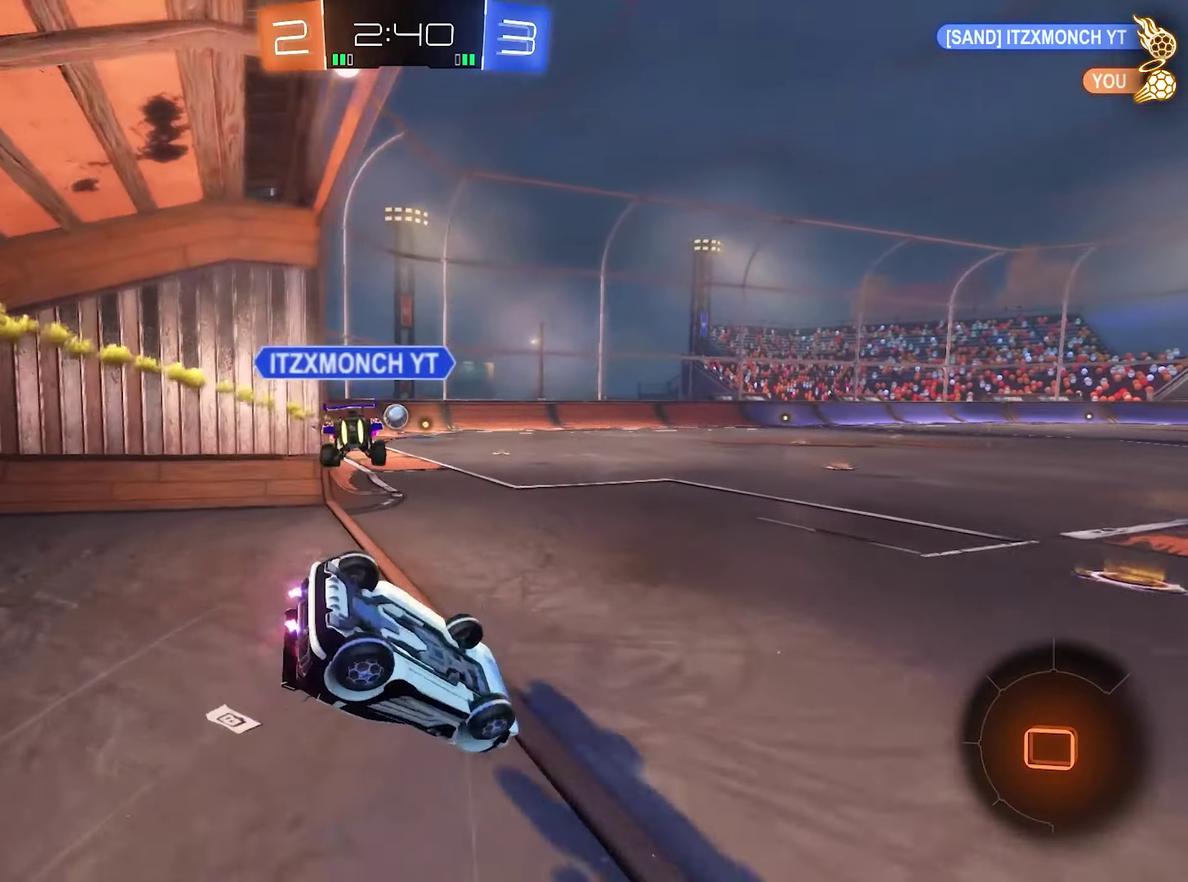
{"dt_ms": 500, "buttons": ["R2"], "left_stick": "center", "right_stick": "center", "events": [[50, "B", "up"], [50, "left_stick", "center"], [150, "left_stick", "up"], [283, "left_stick", "down-left"], [383, "L1", "up"], [383, "left_stick", "center"]]}
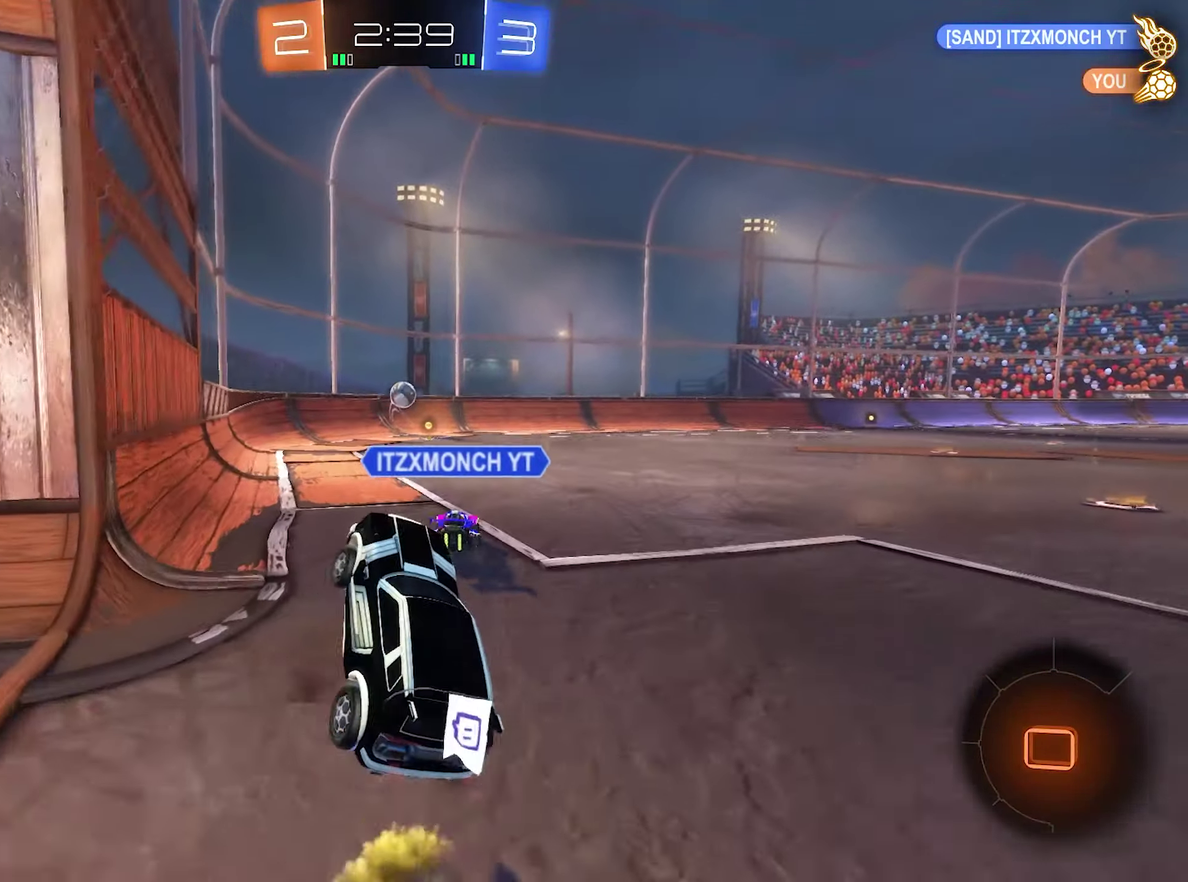
{"dt_ms": 500, "buttons": ["R2"], "left_stick": "down-right", "right_stick": "center", "events": [[150, "left_stick", "up"], [183, "A", "down"], [350, "left_stick", "down-right"], [383, "A", "up"]]}
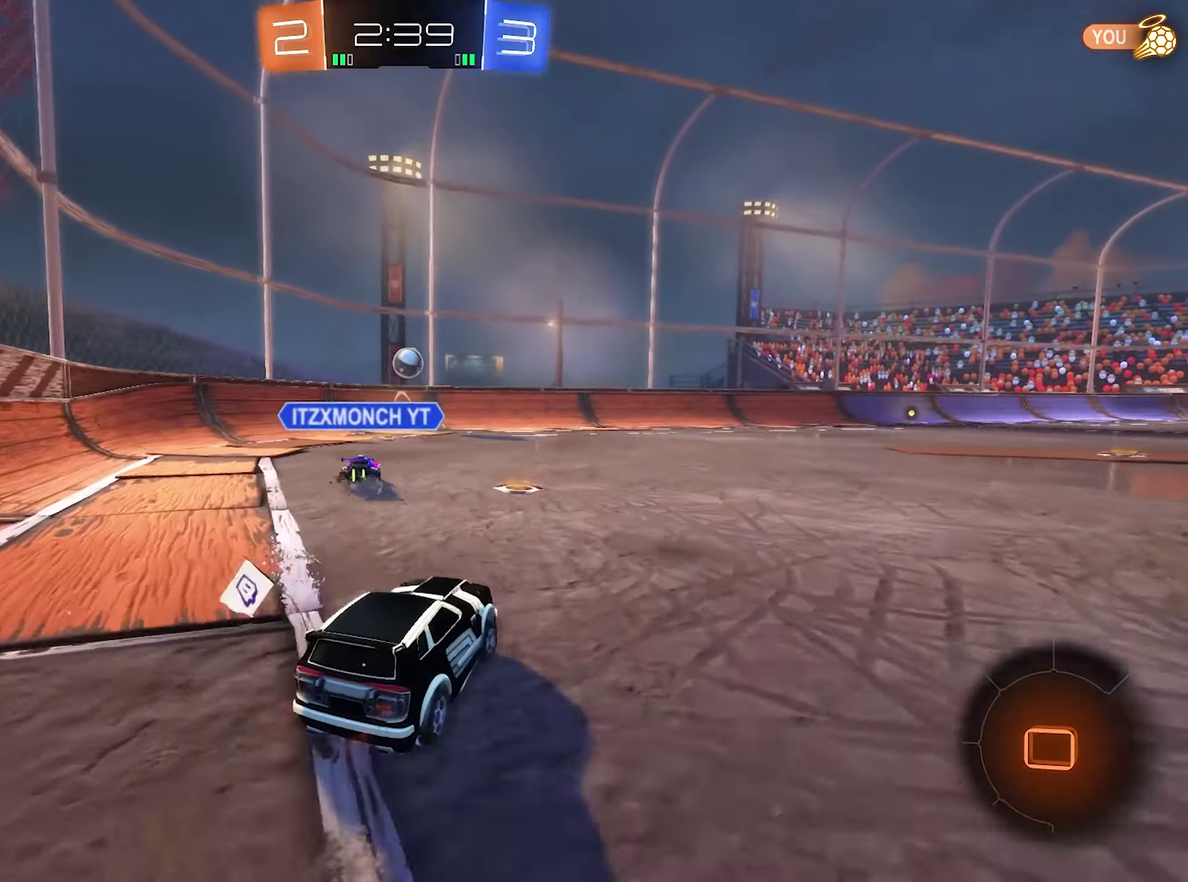
{"dt_ms": 500, "buttons": ["R2"], "left_stick": "right", "right_stick": "center", "events": [[50, "left_stick", "left"], [250, "left_stick", "center"], [450, "left_stick", "right"]]}
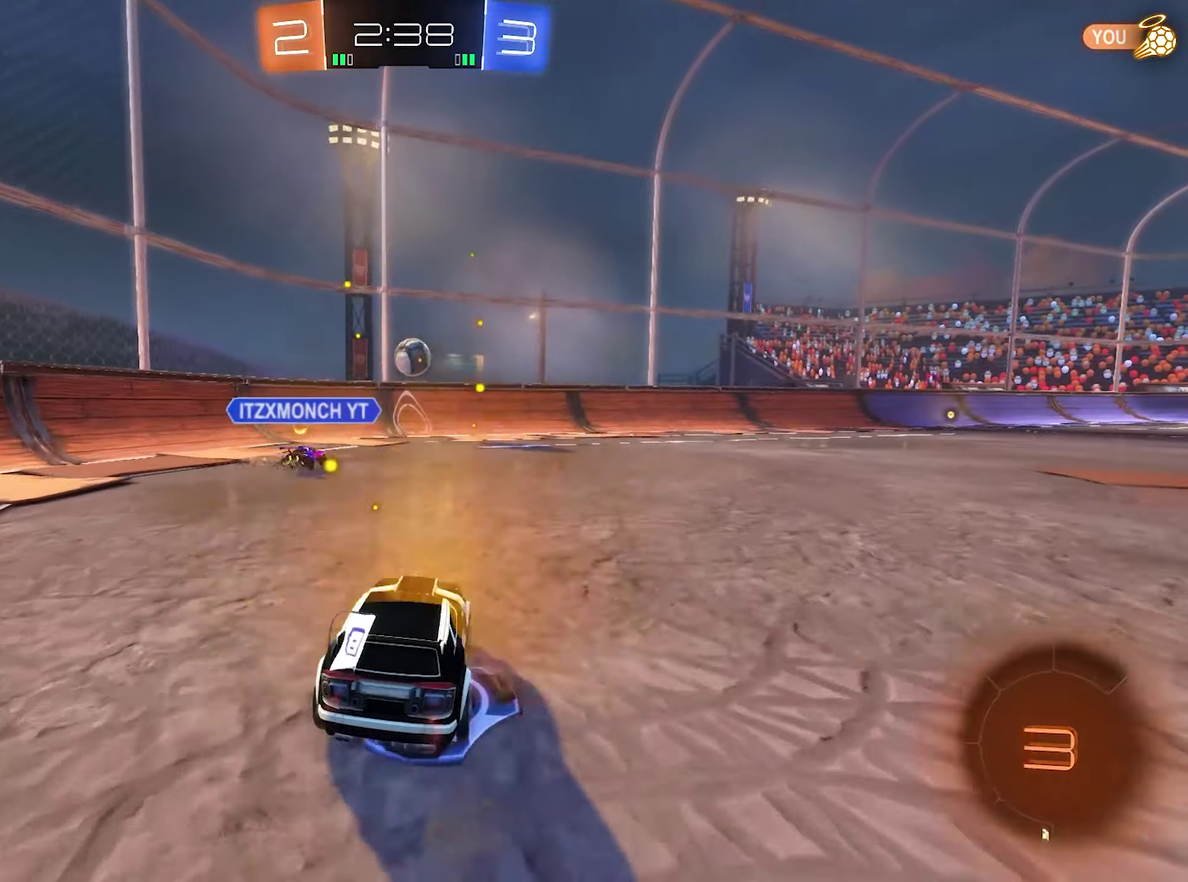
{"dt_ms": 500, "buttons": ["R2"], "left_stick": "center", "right_stick": "center", "events": [[150, "left_stick", "left"], [483, "left_stick", "center"]]}
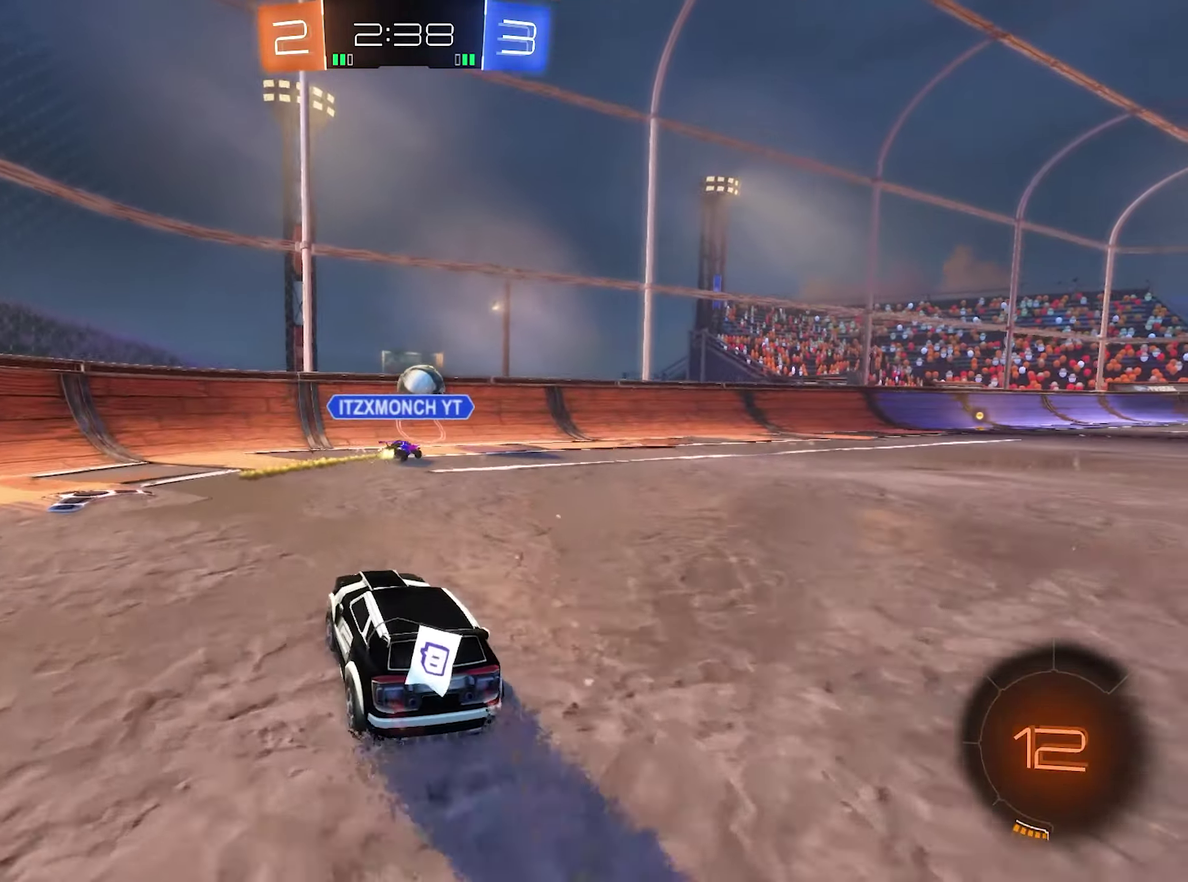
{"dt_ms": 500, "buttons": ["R2"], "left_stick": "right", "right_stick": "center", "events": [[116, "left_stick", "right"]]}
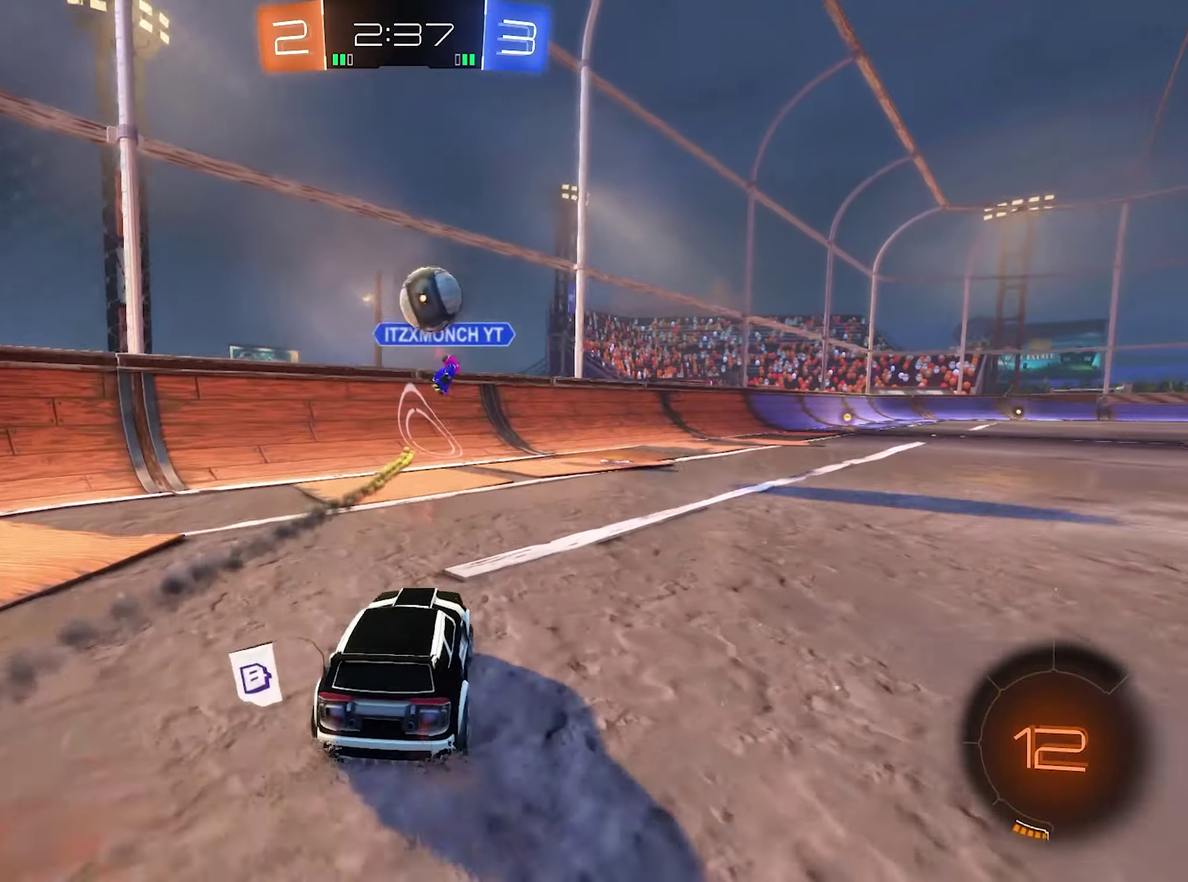
{"dt_ms": 500, "buttons": ["R2"], "left_stick": "right", "right_stick": "center", "events": [[350, "L1", "down"], [483, "L1", "up"]]}